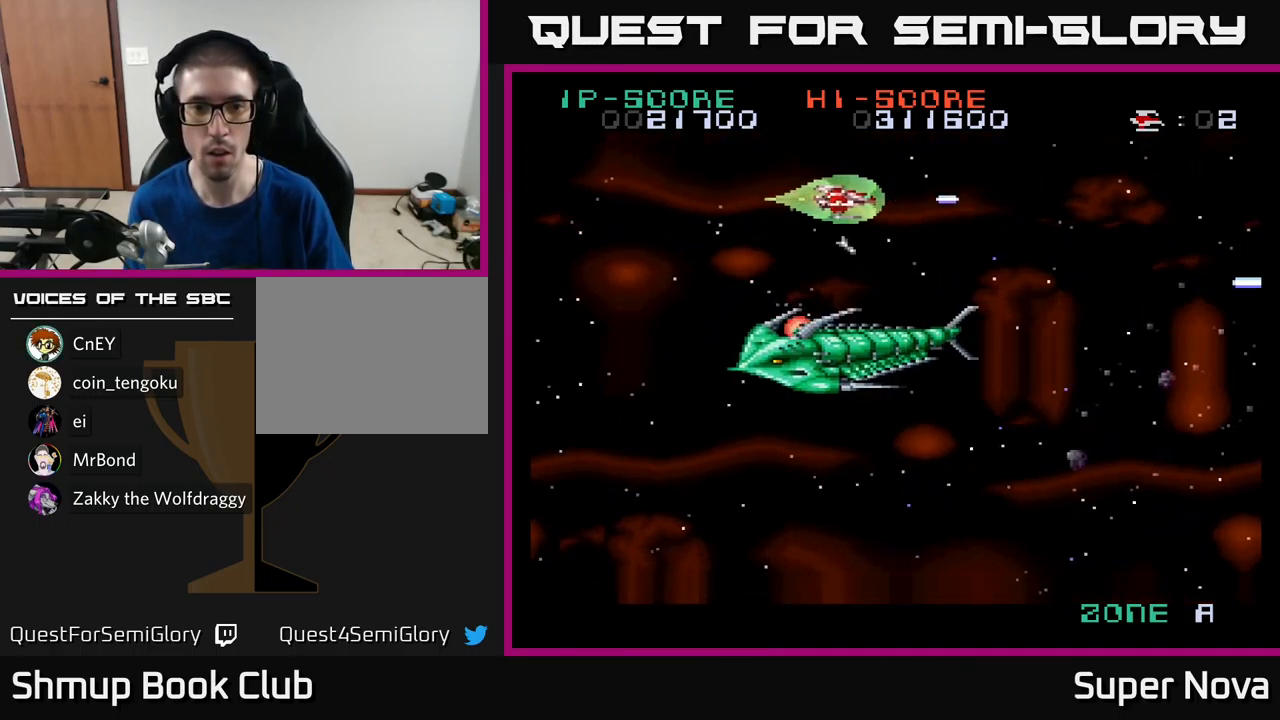
Gameplay with a controller (Xbox layout); each line is a JSON object with the inputs held at the frame after it. "events" lists button and stick changes between this image and that frame as [ms after this image, input, new state], when the widget could be followed in between.
{"buttons": ["A", "X", "DPAD_RIGHT"], "left_stick": "center", "right_stick": "center", "events": [[184, "DPAD_LEFT", "up"], [234, "DPAD_RIGHT", "down"]]}
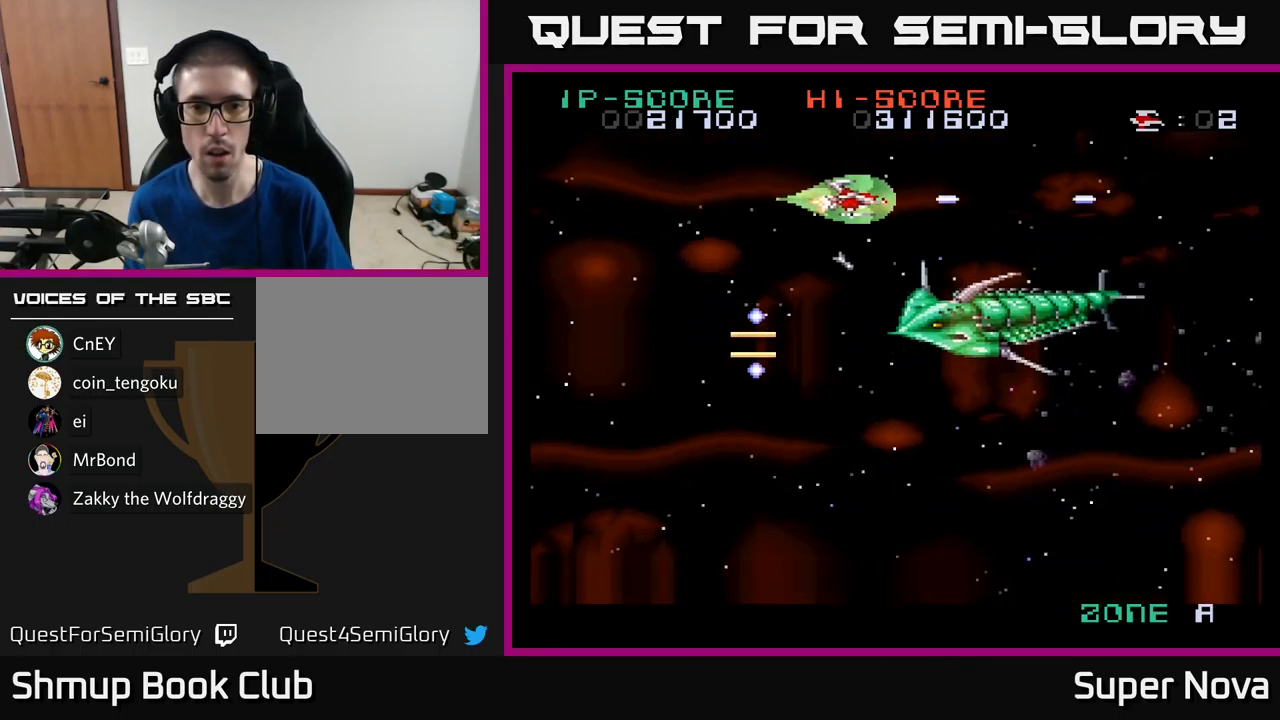
{"buttons": ["X", "DPAD_DOWN"], "left_stick": "center", "right_stick": "center", "events": [[150, "DPAD_RIGHT", "up"], [184, "DPAD_LEFT", "down"], [334, "A", "up"], [334, "DPAD_DOWN", "down"], [367, "DPAD_LEFT", "up"]]}
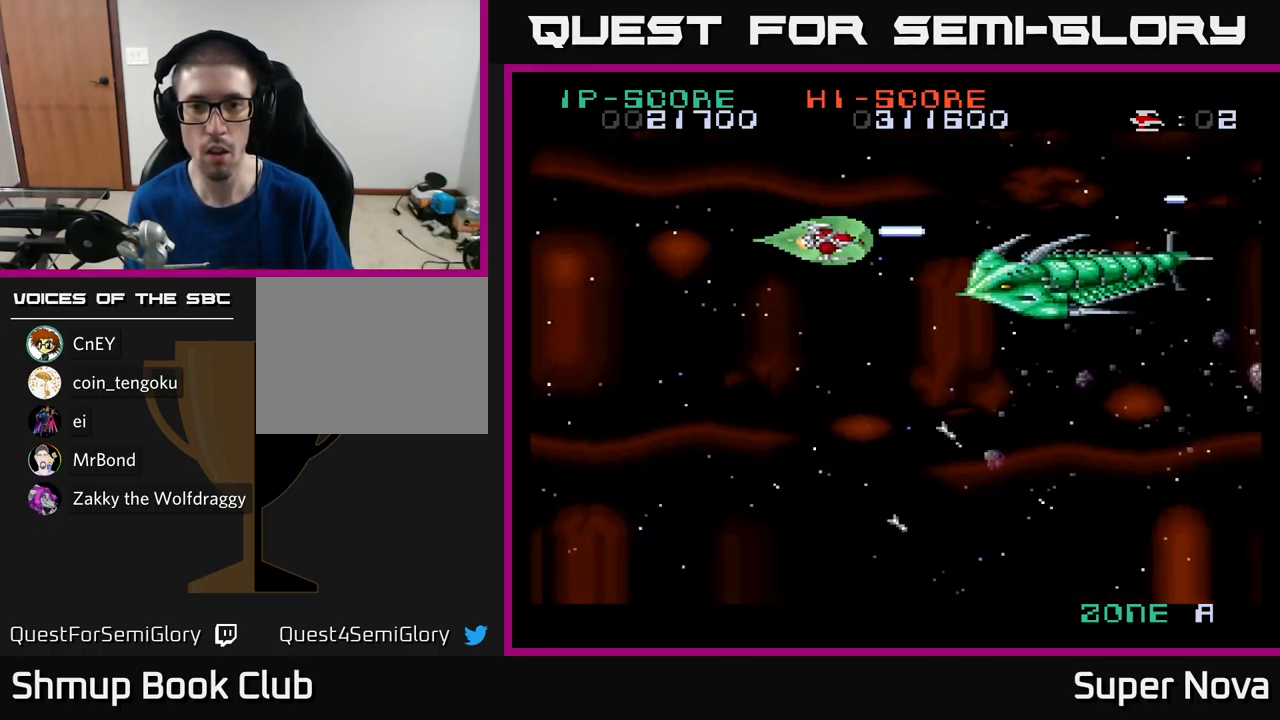
{"buttons": ["X", "DPAD_LEFT"], "left_stick": "center", "right_stick": "center", "events": [[34, "DPAD_LEFT", "down"], [50, "DPAD_DOWN", "up"], [400, "DPAD_UP", "down"], [484, "DPAD_UP", "up"]]}
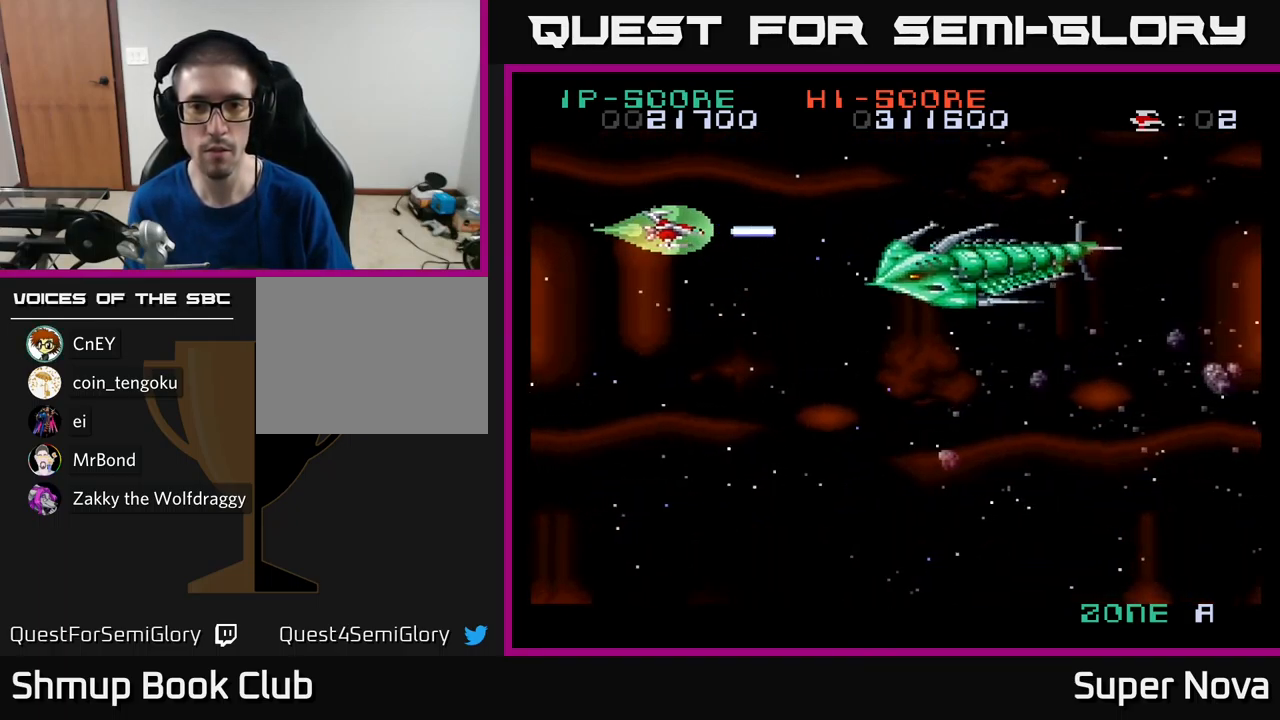
{"buttons": ["X"], "left_stick": "center", "right_stick": "center", "events": [[100, "DPAD_DOWN", "down"], [150, "DPAD_LEFT", "up"], [400, "DPAD_DOWN", "up"]]}
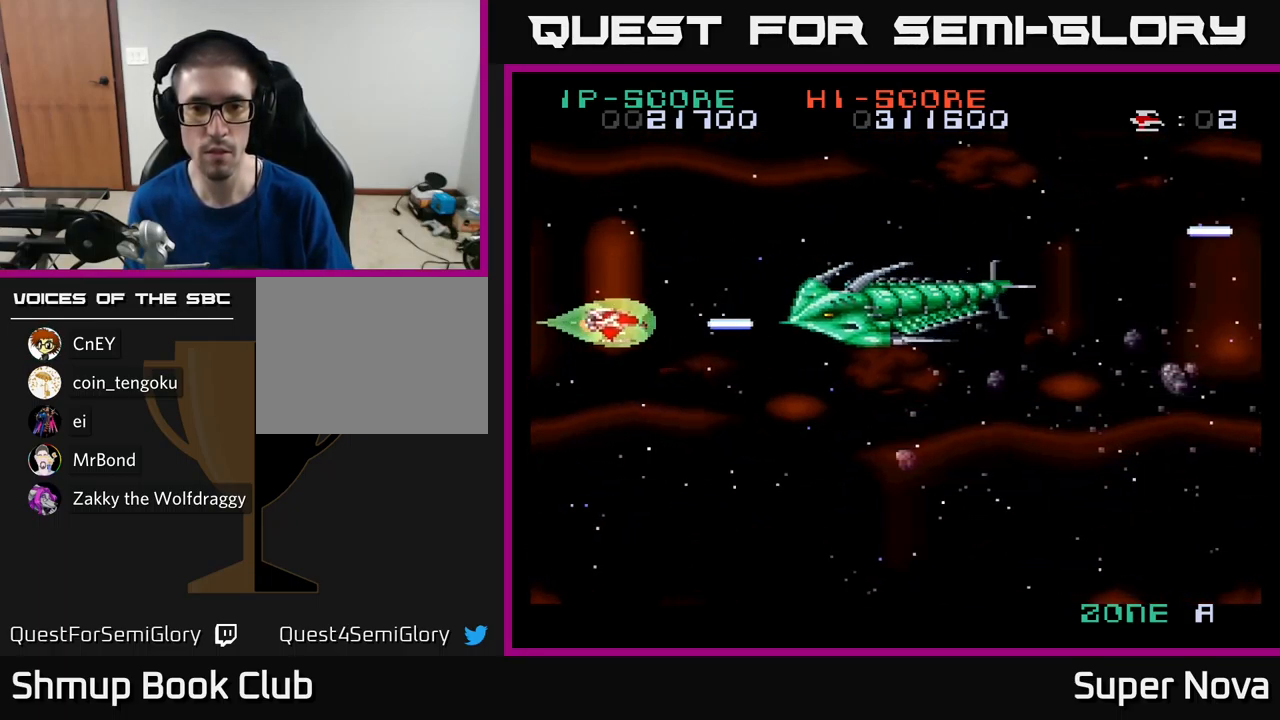
{"buttons": ["X", "DPAD_DOWN"], "left_stick": "center", "right_stick": "center", "events": [[200, "DPAD_DOWN", "down"], [267, "DPAD_DOWN", "up"], [367, "DPAD_DOWN", "down"], [367, "DPAD_LEFT", "down"], [417, "DPAD_LEFT", "up"]]}
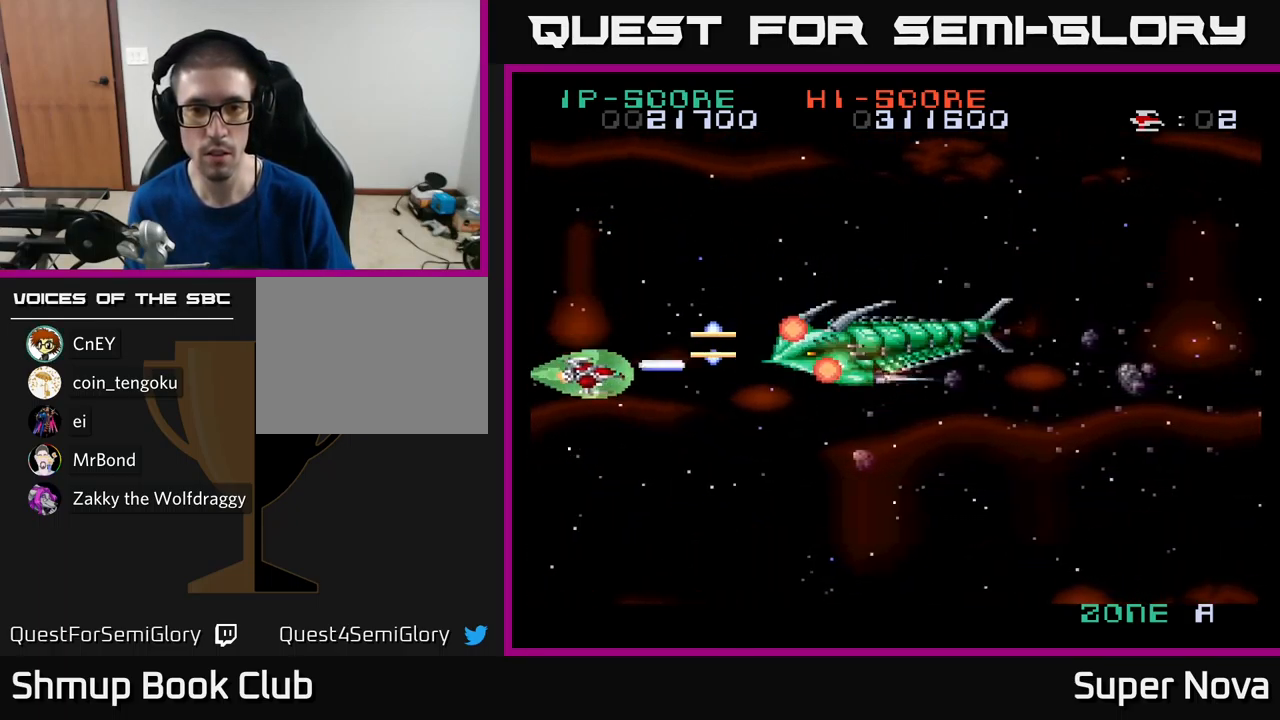
{"buttons": ["X", "DPAD_UP", "DPAD_RIGHT"], "left_stick": "center", "right_stick": "center", "events": [[217, "DPAD_RIGHT", "down"], [267, "DPAD_DOWN", "up"], [334, "DPAD_UP", "down"]]}
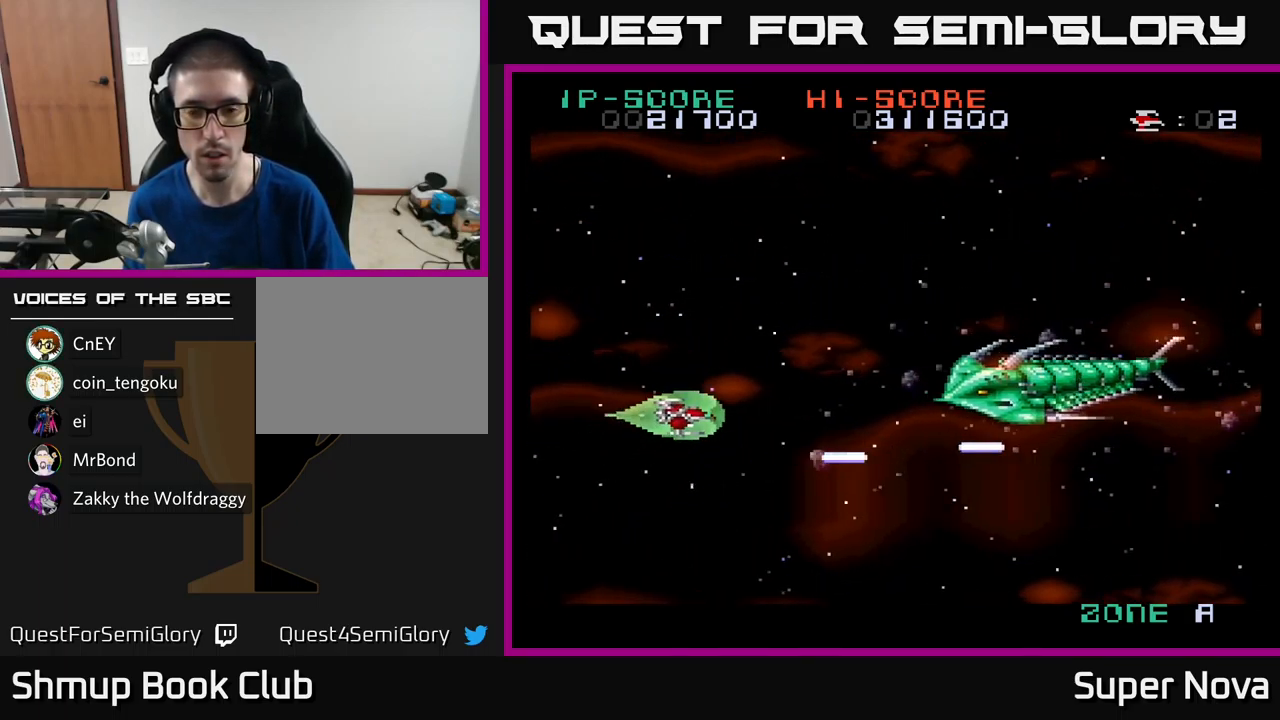
{"buttons": ["X"], "left_stick": "center", "right_stick": "center", "events": [[50, "DPAD_UP", "up"], [250, "DPAD_DOWN", "down"], [384, "DPAD_DOWN", "up"], [384, "DPAD_RIGHT", "up"]]}
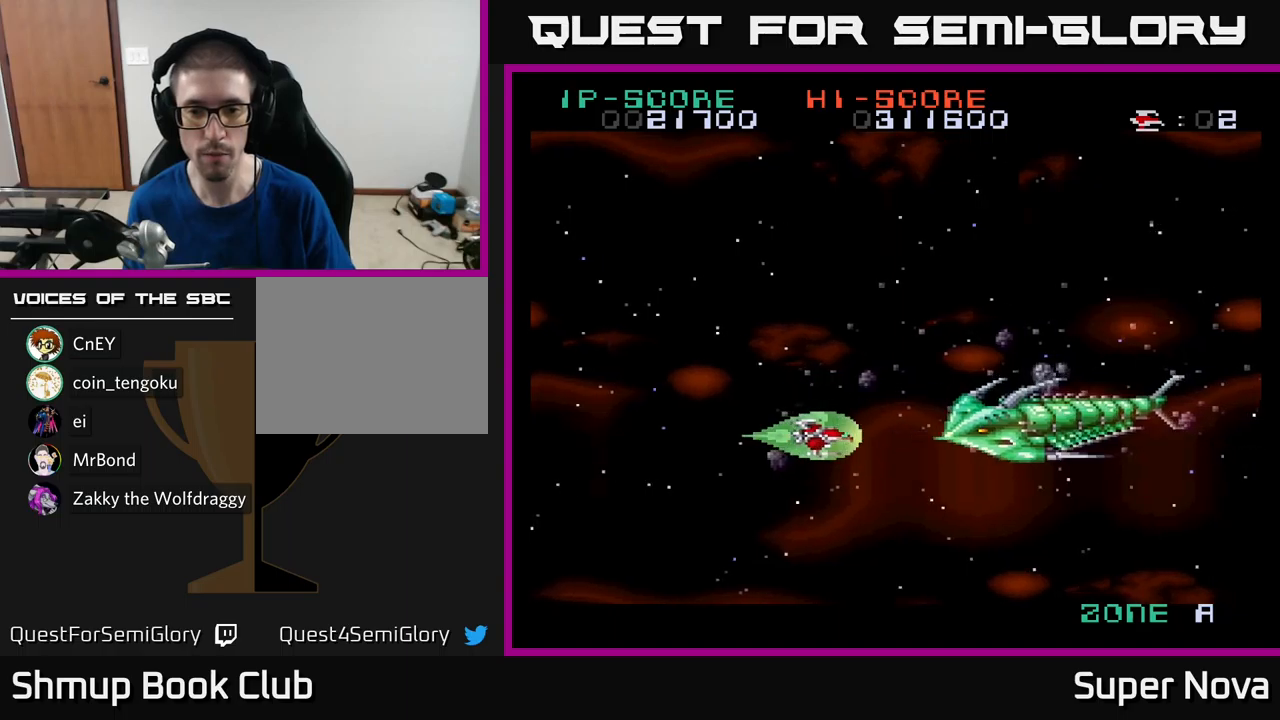
{"buttons": ["X", "DPAD_LEFT"], "left_stick": "center", "right_stick": "center", "events": [[250, "DPAD_DOWN", "down"], [300, "DPAD_LEFT", "down"], [350, "DPAD_DOWN", "up"]]}
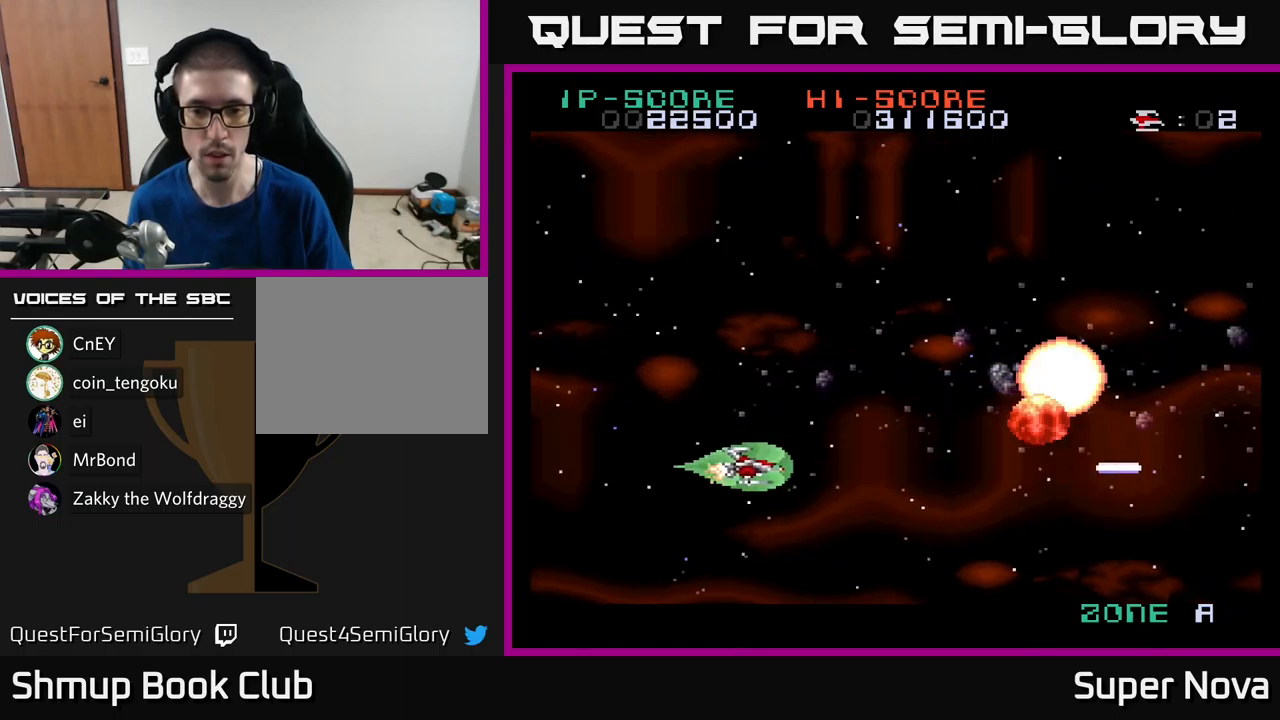
{"buttons": ["X", "DPAD_UP", "DPAD_RIGHT"], "left_stick": "center", "right_stick": "center", "events": [[50, "DPAD_UP", "down"], [67, "DPAD_LEFT", "up"], [217, "X", "up"], [350, "DPAD_RIGHT", "down"], [350, "X", "down"]]}
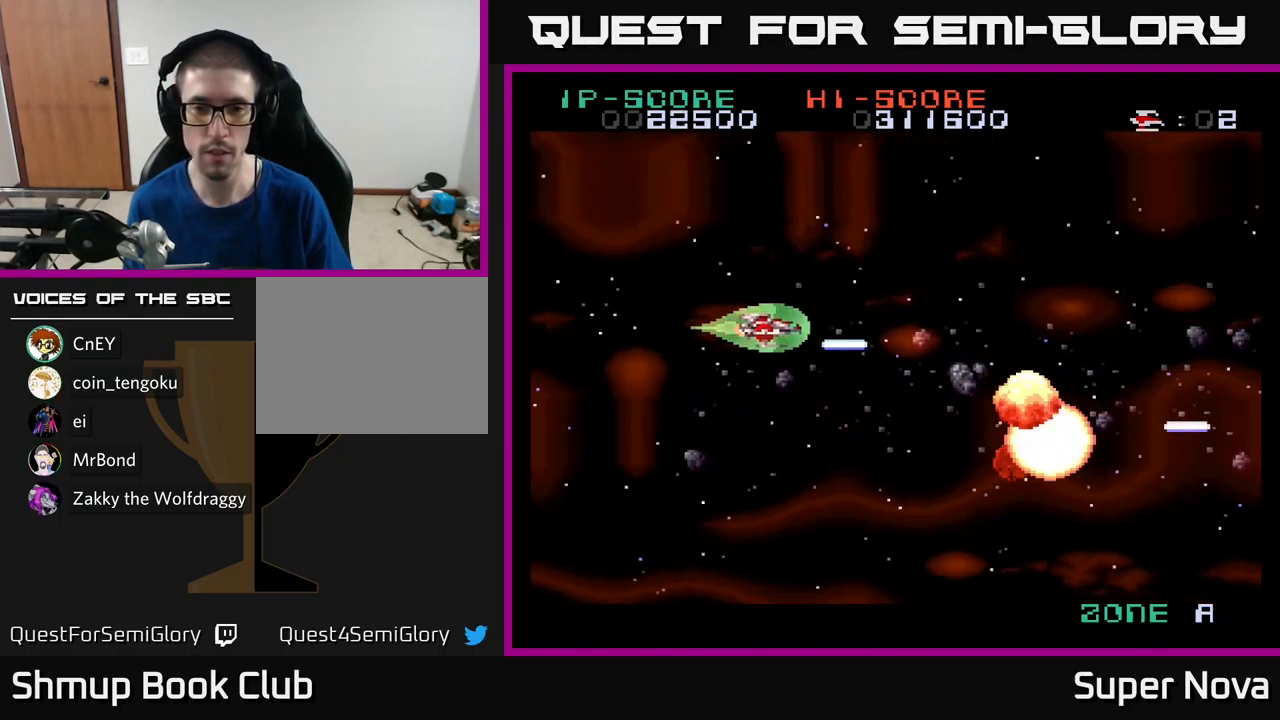
{"buttons": ["X", "DPAD_RIGHT"], "left_stick": "center", "right_stick": "center", "events": [[150, "DPAD_RIGHT", "up"], [283, "DPAD_RIGHT", "down"], [467, "DPAD_UP", "up"]]}
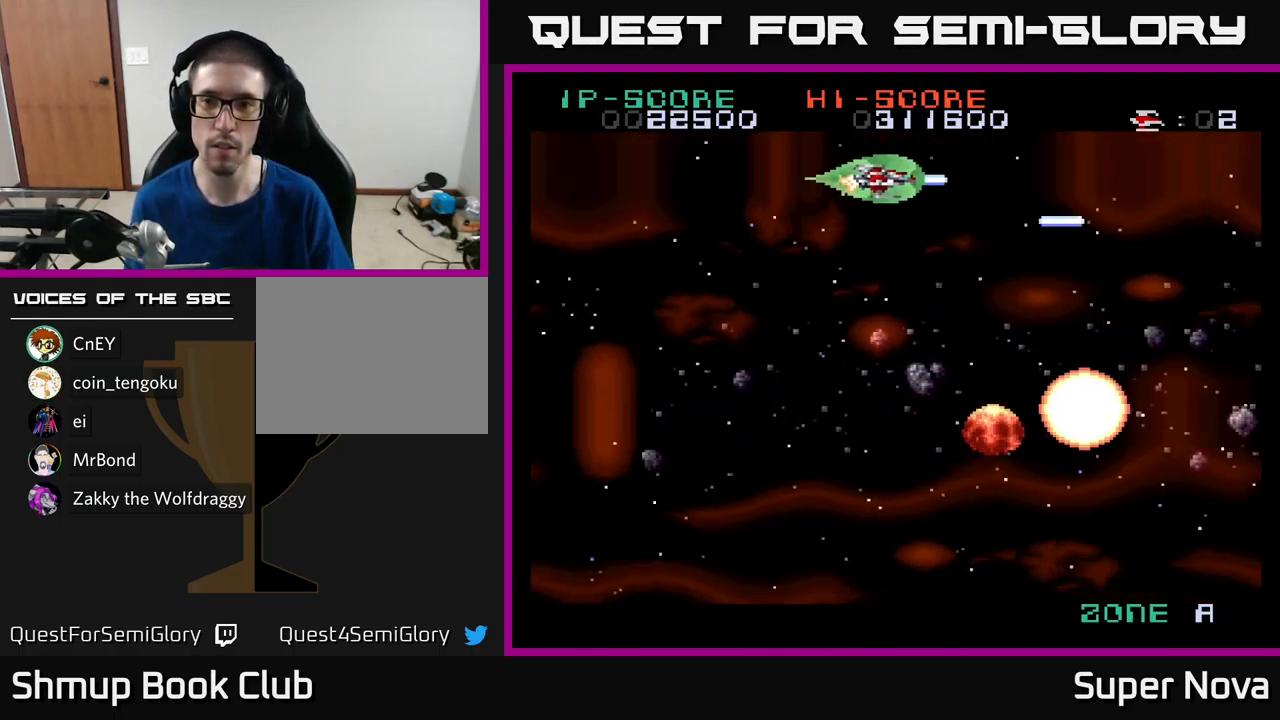
{"buttons": ["X", "DPAD_DOWN", "DPAD_RIGHT"], "left_stick": "center", "right_stick": "center", "events": [[50, "DPAD_RIGHT", "up"], [83, "DPAD_DOWN", "down"], [450, "DPAD_RIGHT", "down"]]}
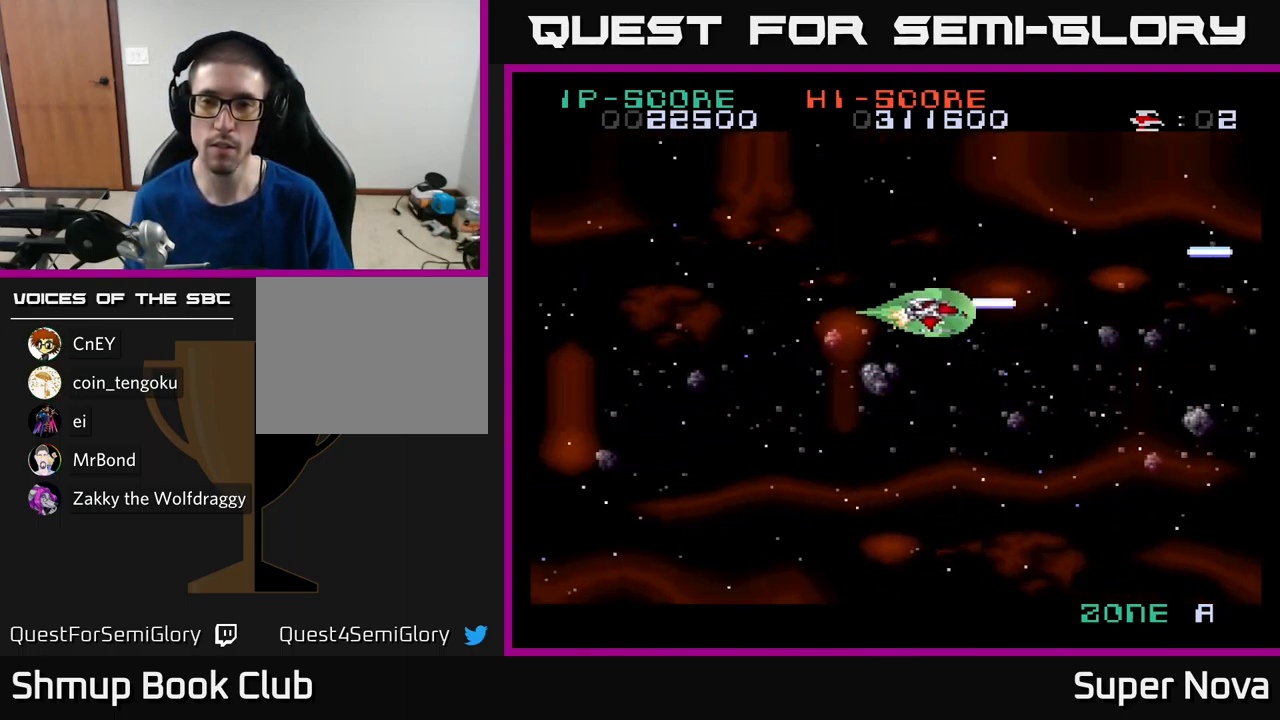
{"buttons": ["A", "DPAD_LEFT"], "left_stick": "center", "right_stick": "center", "events": [[33, "DPAD_DOWN", "up"], [283, "DPAD_RIGHT", "up"], [333, "DPAD_UP", "down"], [350, "DPAD_LEFT", "down"], [400, "DPAD_UP", "up"], [400, "X", "up"], [417, "A", "down"]]}
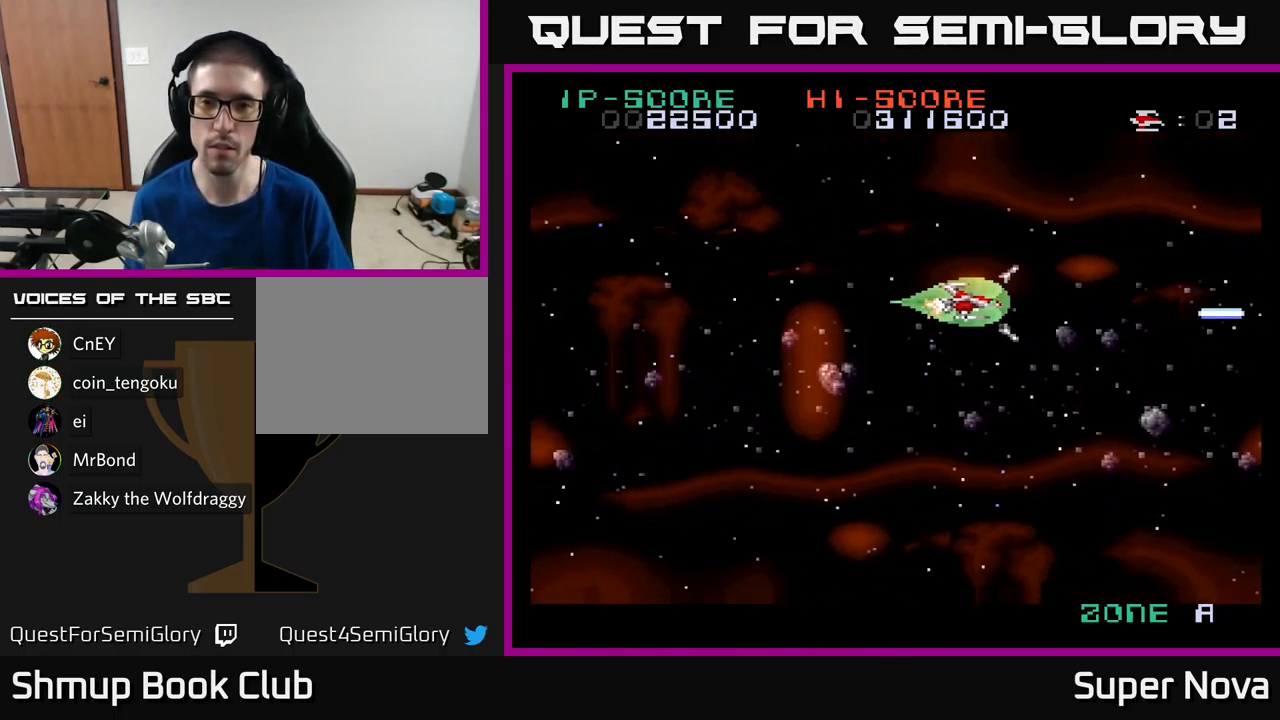
{"buttons": ["X", "DPAD_LEFT"], "left_stick": "center", "right_stick": "center", "events": [[33, "A", "up"], [33, "DPAD_DOWN", "down"], [33, "DPAD_LEFT", "up"], [83, "DPAD_RIGHT", "down"], [150, "A", "down"], [283, "A", "up"], [367, "A", "down"], [383, "DPAD_DOWN", "up"], [383, "DPAD_RIGHT", "up"], [433, "DPAD_LEFT", "down"], [433, "X", "down"], [483, "A", "up"]]}
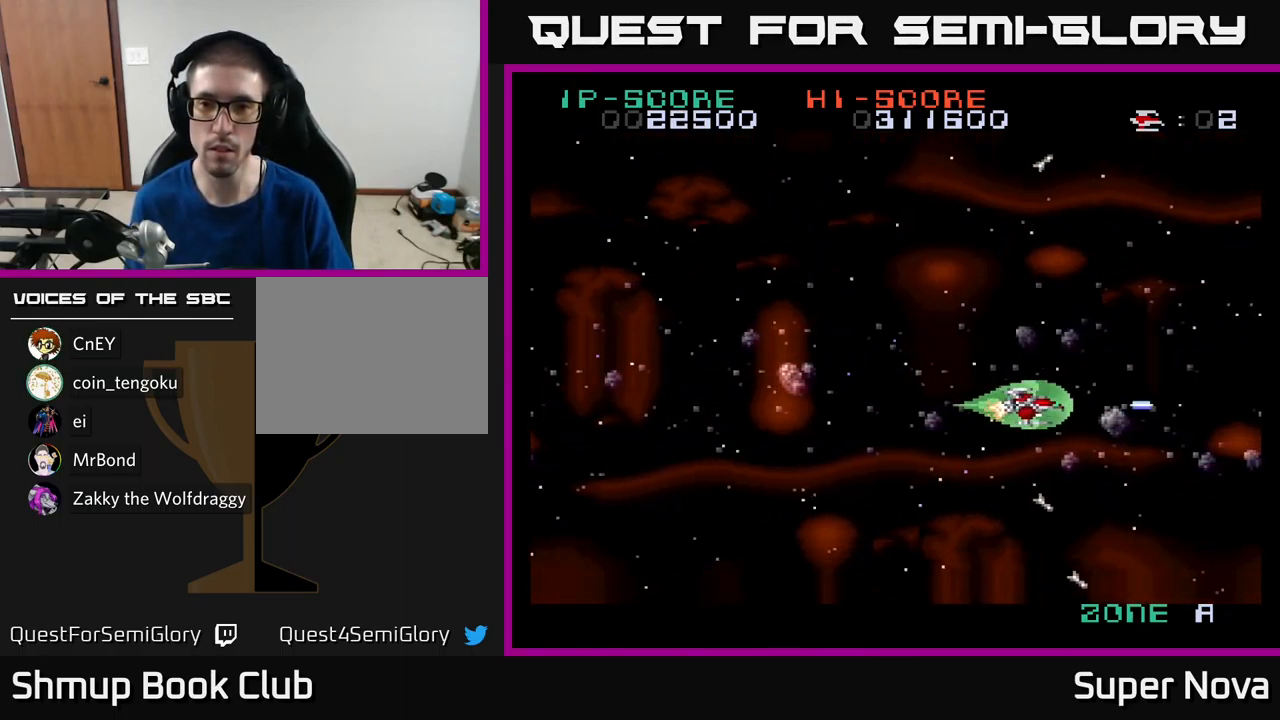
{"buttons": ["X", "DPAD_LEFT"], "left_stick": "center", "right_stick": "center", "events": [[83, "DPAD_UP", "down"], [283, "DPAD_UP", "up"]]}
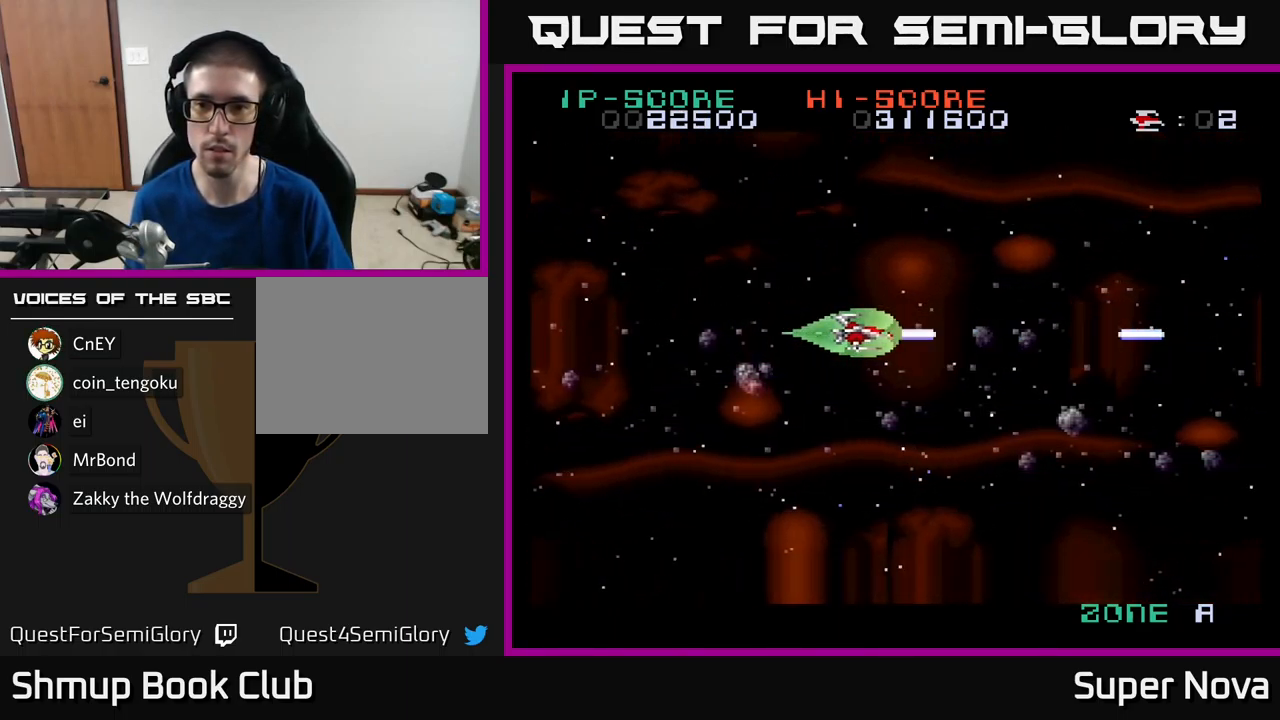
{"buttons": ["X", "DPAD_UP"], "left_stick": "center", "right_stick": "center", "events": [[150, "DPAD_LEFT", "up"], [200, "DPAD_RIGHT", "down"], [217, "DPAD_UP", "down"], [350, "DPAD_RIGHT", "up"]]}
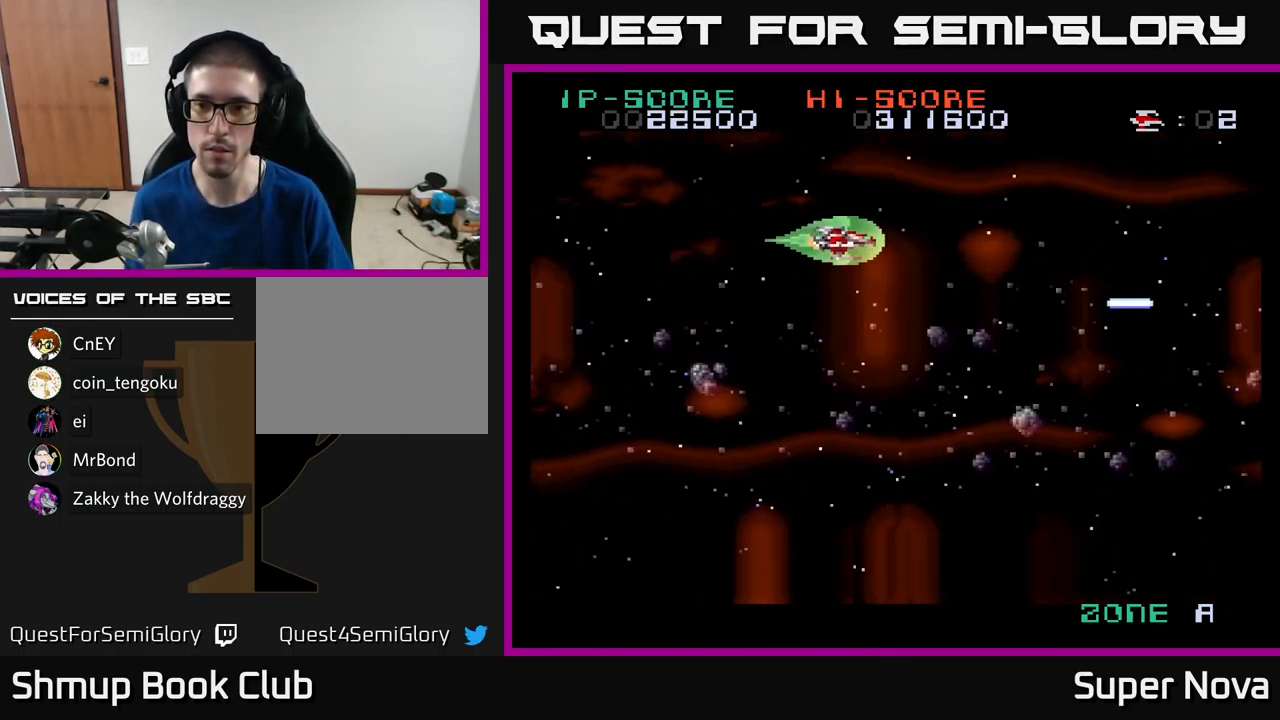
{"buttons": ["A", "DPAD_DOWN", "DPAD_RIGHT"], "left_stick": "center", "right_stick": "center", "events": [[150, "DPAD_UP", "up"], [233, "DPAD_DOWN", "down"], [267, "A", "down"], [283, "X", "up"], [333, "DPAD_RIGHT", "down"], [383, "A", "up"], [500, "A", "down"]]}
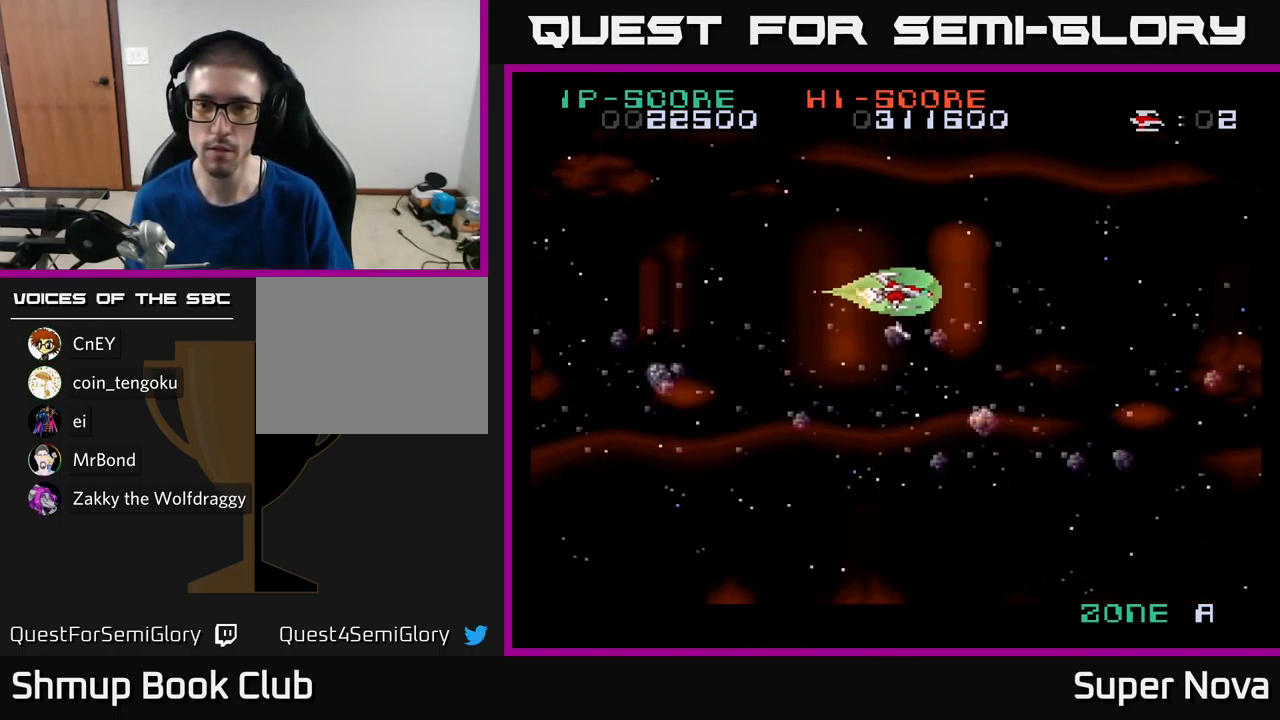
{"buttons": ["X"], "left_stick": "center", "right_stick": "center", "events": [[167, "A", "up"], [217, "A", "down"], [267, "DPAD_DOWN", "up"], [300, "X", "down"], [350, "A", "up"], [516, "DPAD_RIGHT", "up"]]}
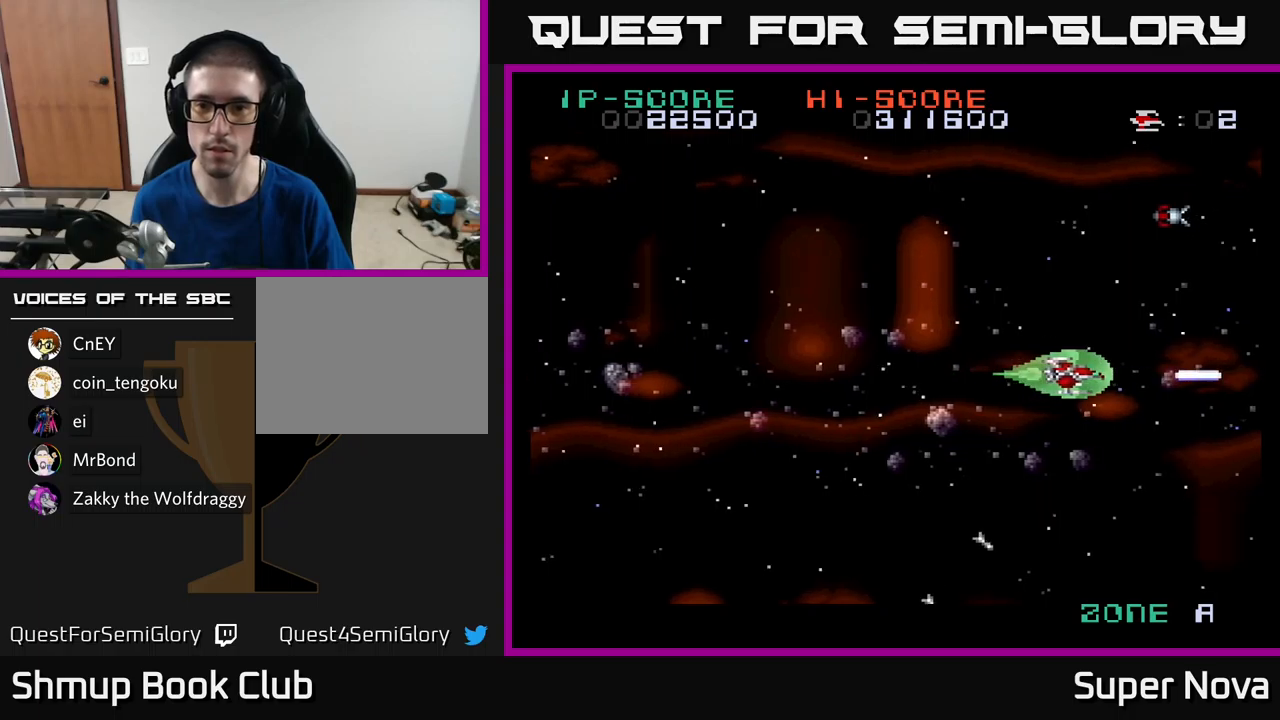
{"buttons": ["X", "DPAD_UP", "DPAD_LEFT"], "left_stick": "center", "right_stick": "center", "events": [[17, "DPAD_LEFT", "down"], [117, "A", "down"], [133, "X", "up"], [283, "A", "up"], [283, "DPAD_UP", "down"], [333, "A", "down"], [333, "X", "down"], [500, "A", "up"]]}
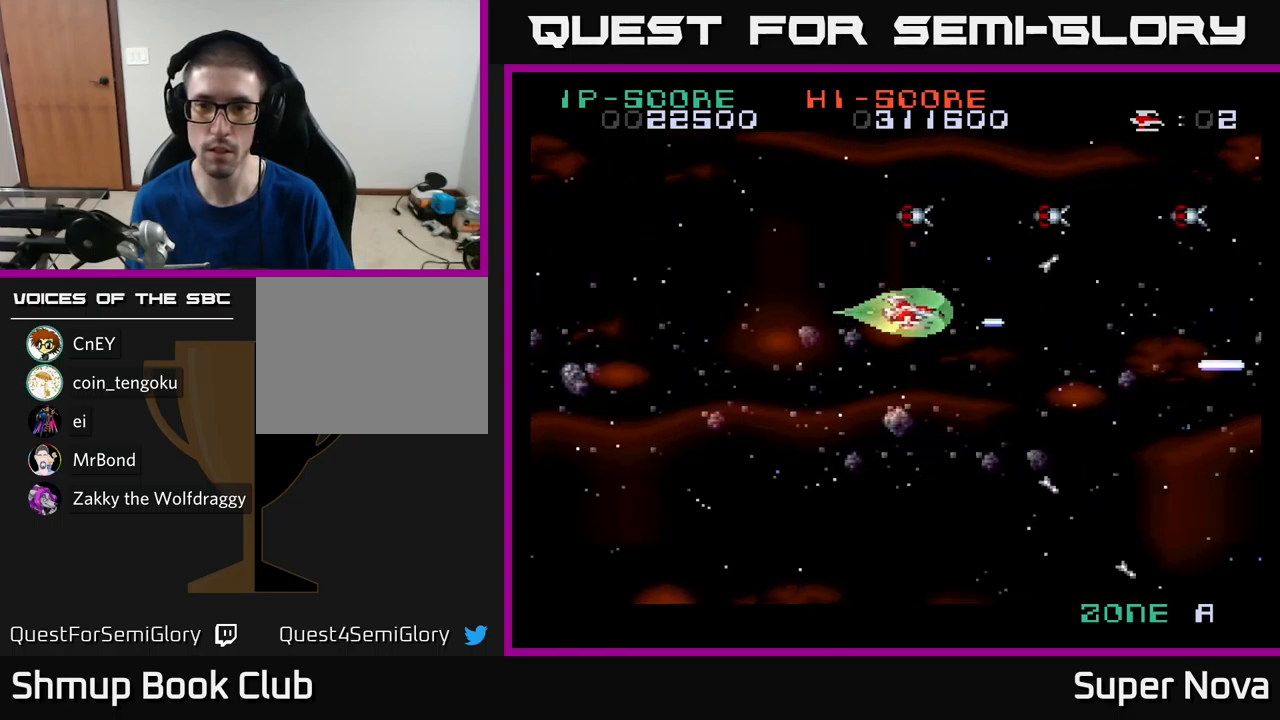
{"buttons": ["A", "X", "DPAD_DOWN", "DPAD_RIGHT"], "left_stick": "center", "right_stick": "center"}
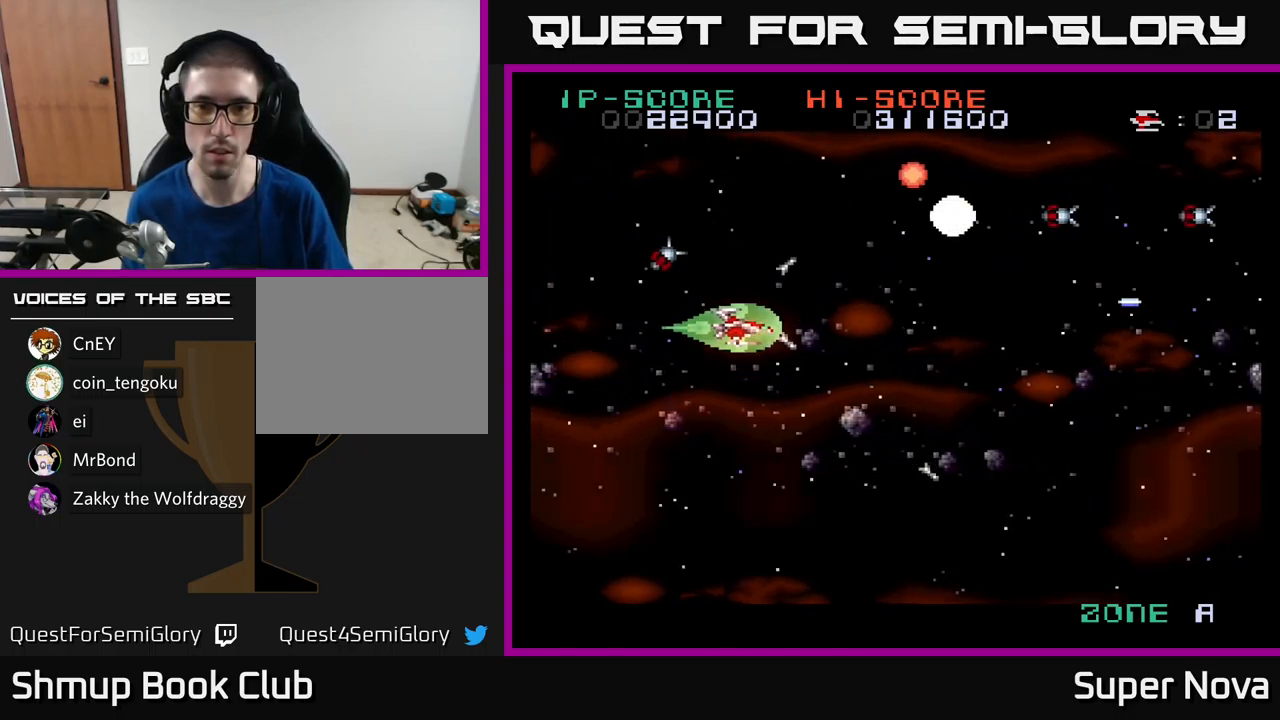
{"buttons": ["A", "DPAD_DOWN"], "left_stick": "center", "right_stick": "center"}
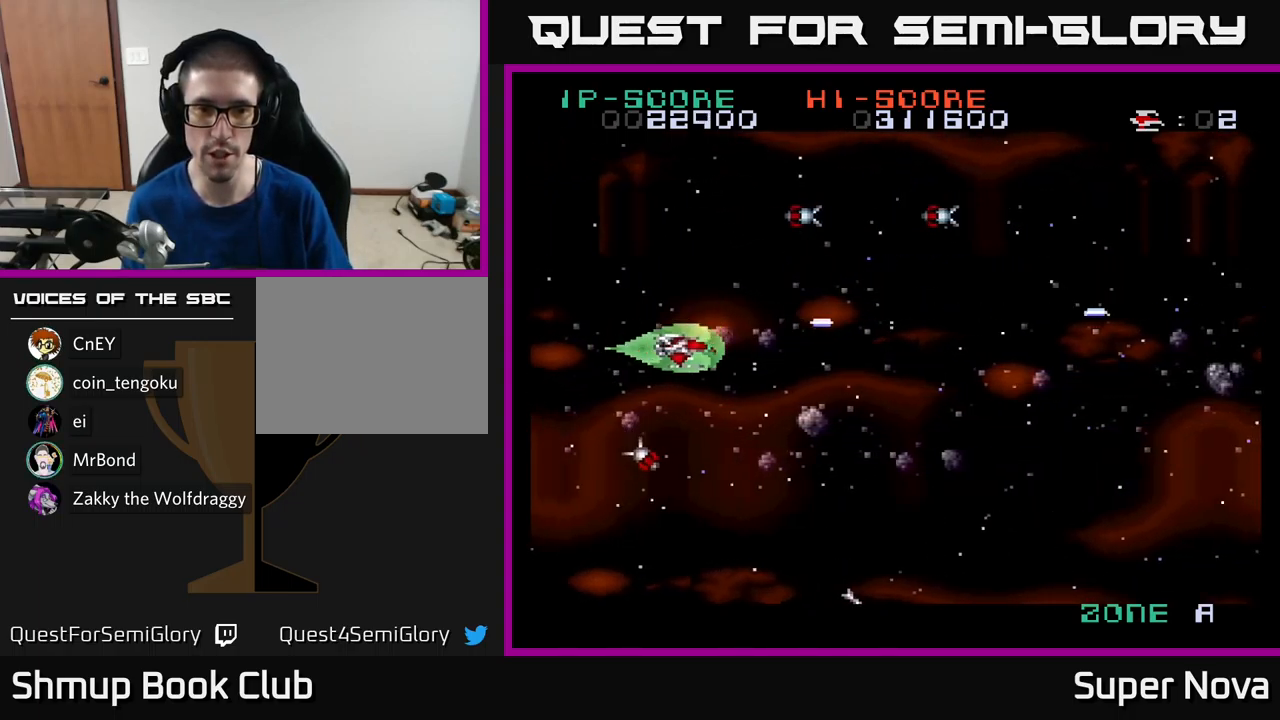
{"buttons": ["A", "DPAD_UP", "DPAD_LEFT"], "left_stick": "center", "right_stick": "center"}
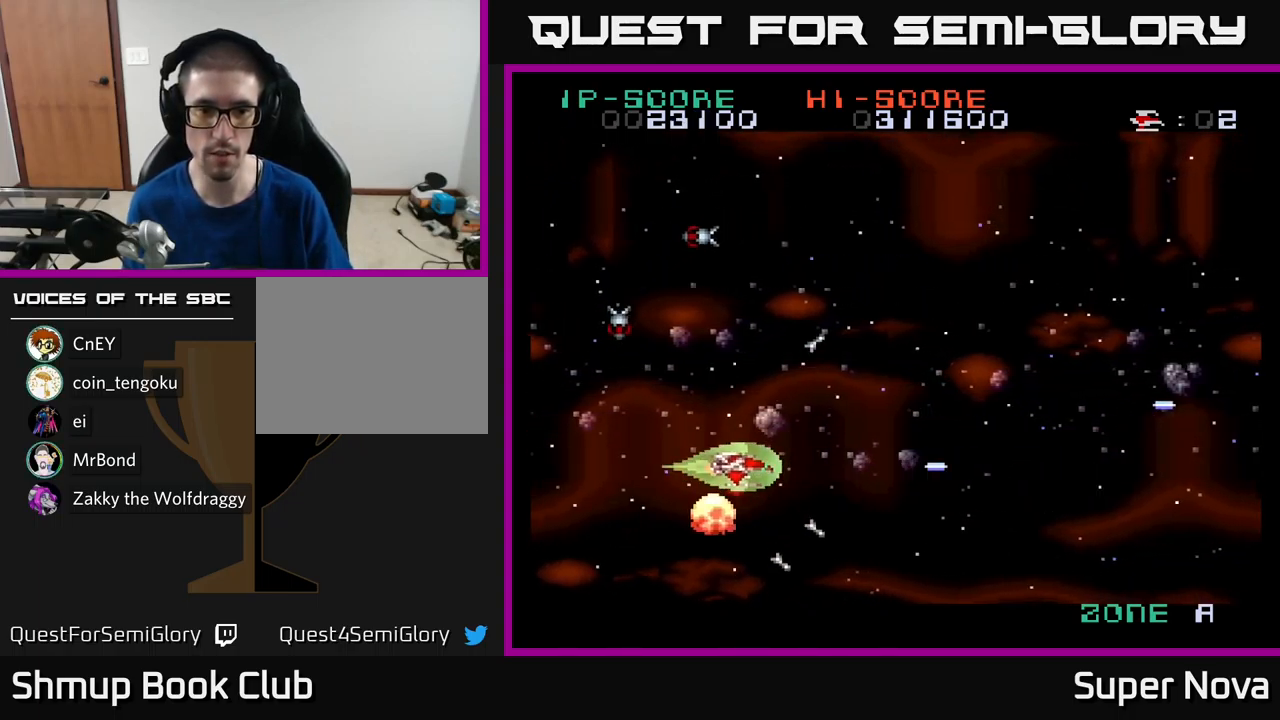
{"buttons": ["A", "DPAD_DOWN", "DPAD_RIGHT"], "left_stick": "center", "right_stick": "center"}
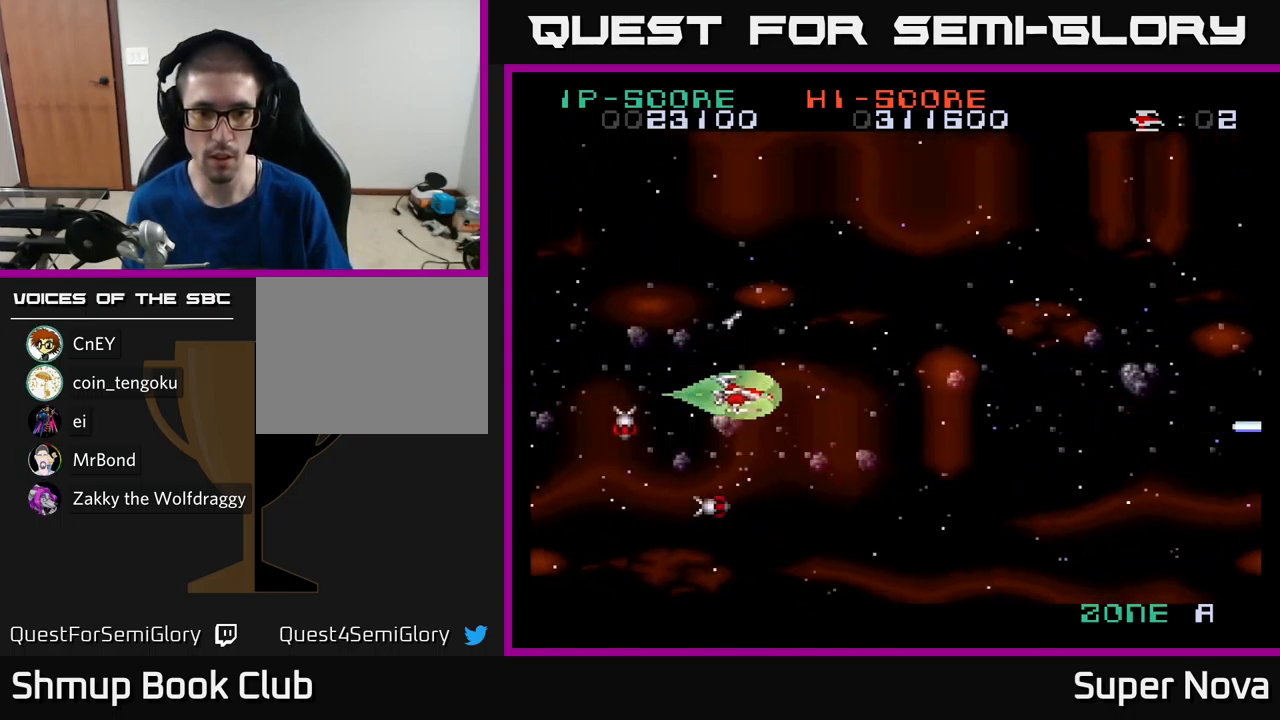
{"buttons": ["A", "X", "DPAD_RIGHT"], "left_stick": "center", "right_stick": "center"}
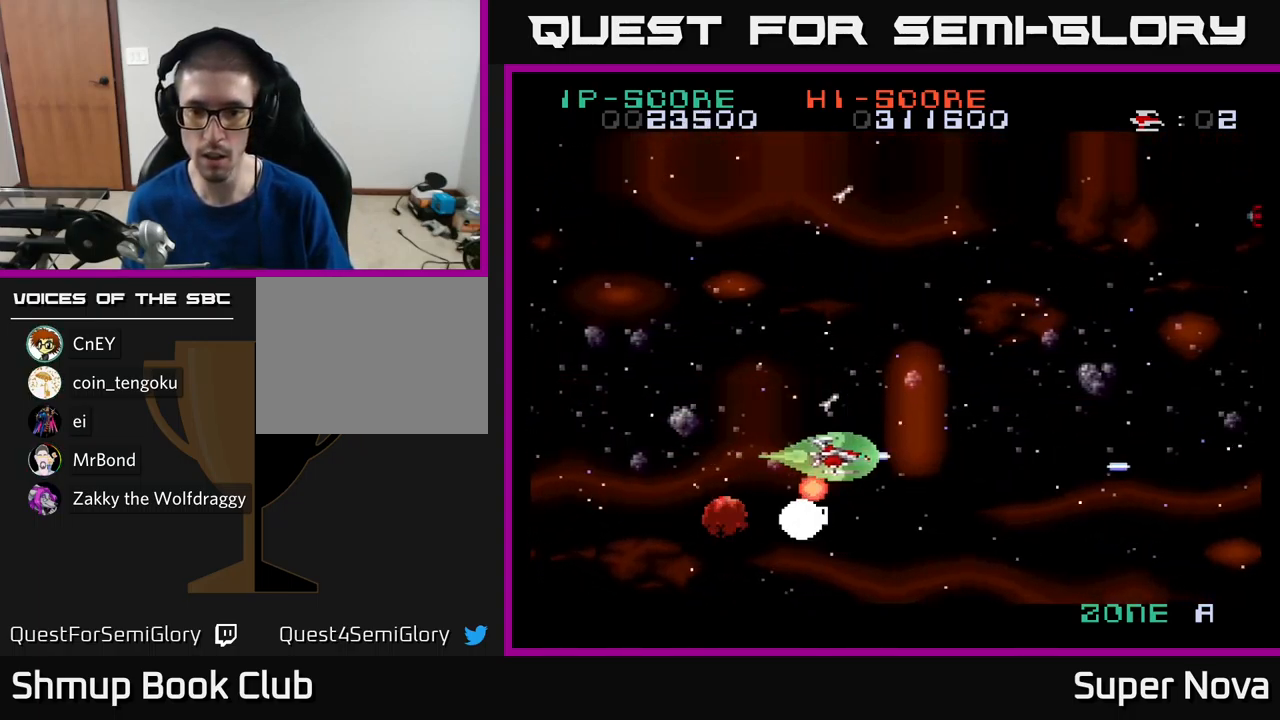
{"buttons": ["X", "DPAD_UP", "DPAD_LEFT"], "left_stick": "center", "right_stick": "center", "events": [[33, "DPAD_UP", "down"], [33, "X", "up"], [100, "X", "down"], [133, "A", "up"], [133, "DPAD_UP", "up"], [167, "A", "down"], [233, "X", "up"], [300, "DPAD_RIGHT", "up"], [317, "A", "up"], [317, "DPAD_LEFT", "down"], [317, "X", "down"], [350, "DPAD_UP", "down"], [467, "X", "up"], [500, "X", "down"]]}
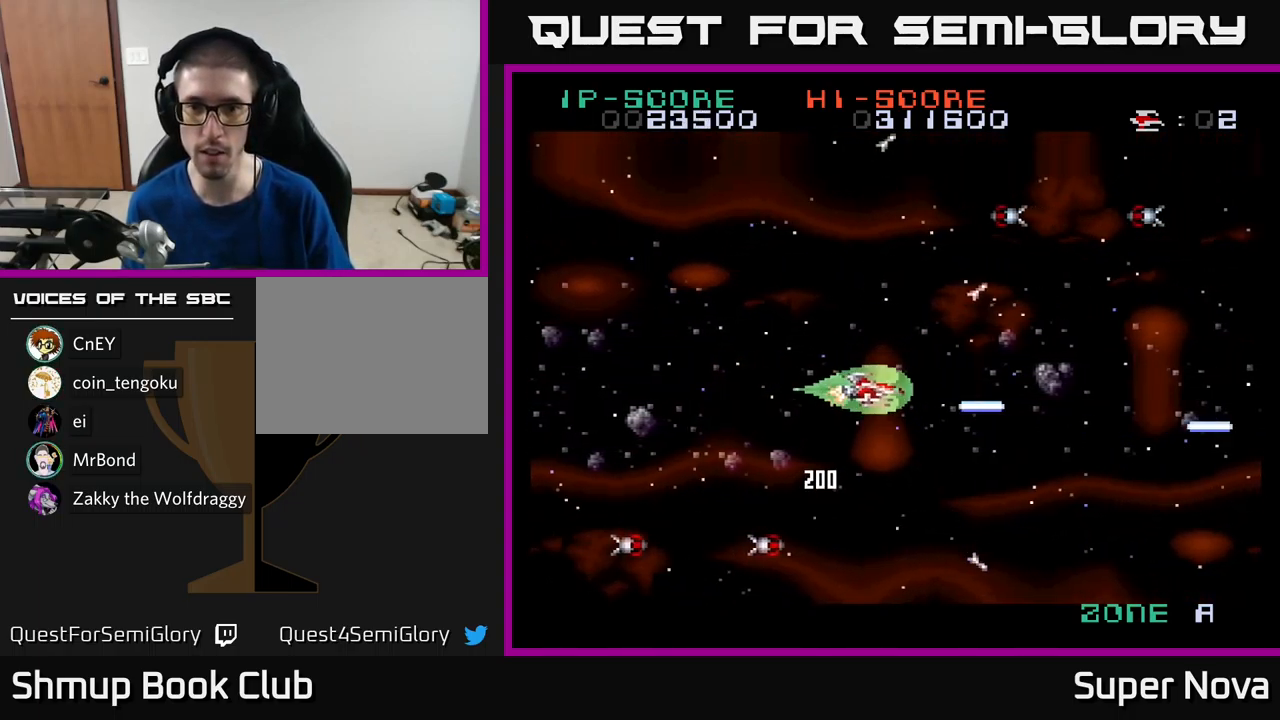
{"buttons": ["A", "X", "DPAD_UP"], "left_stick": "center", "right_stick": "center", "events": [[67, "A", "down"], [133, "X", "up"], [233, "DPAD_UP", "up"], [233, "X", "down"], [250, "A", "up"], [350, "A", "down"], [350, "DPAD_UP", "down"], [367, "X", "up"], [433, "X", "down"], [500, "DPAD_LEFT", "up"]]}
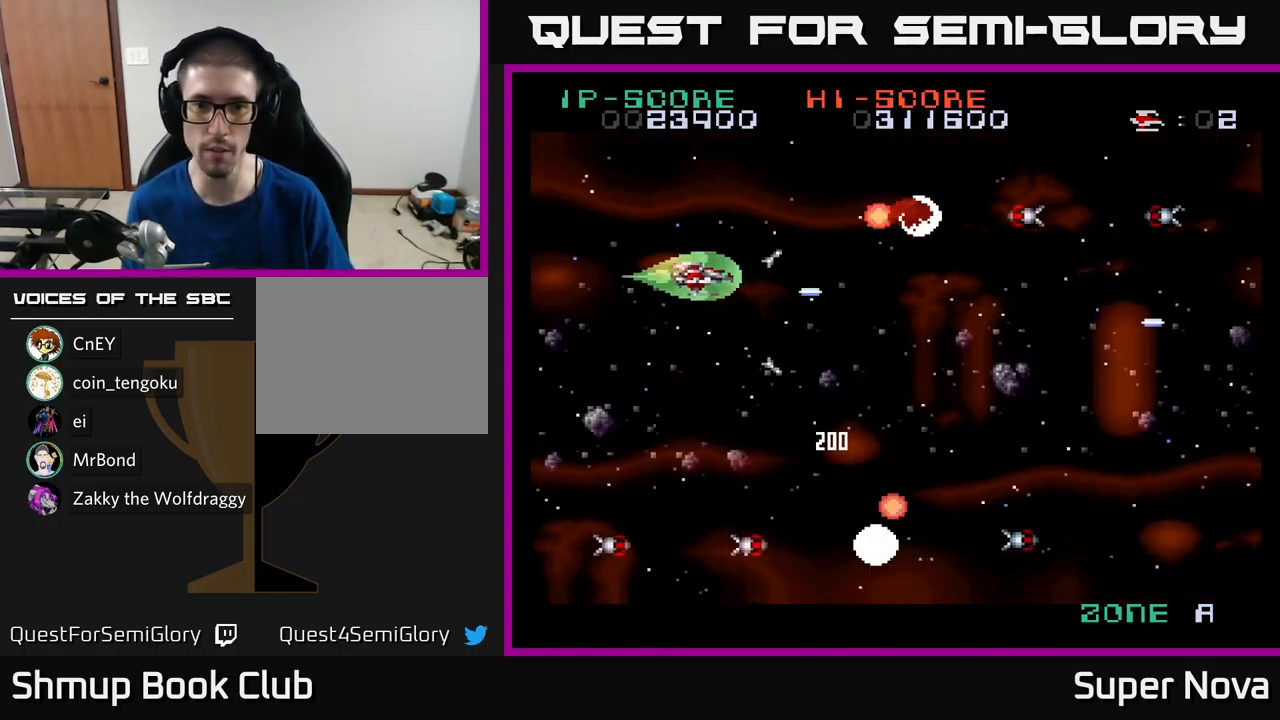
{"buttons": ["X"], "left_stick": "center", "right_stick": "center", "events": [[67, "X", "up"], [133, "X", "down"], [167, "A", "up"], [167, "DPAD_UP", "up"], [200, "DPAD_RIGHT", "down"], [250, "DPAD_DOWN", "down"], [250, "DPAD_RIGHT", "up"], [367, "DPAD_DOWN", "up"]]}
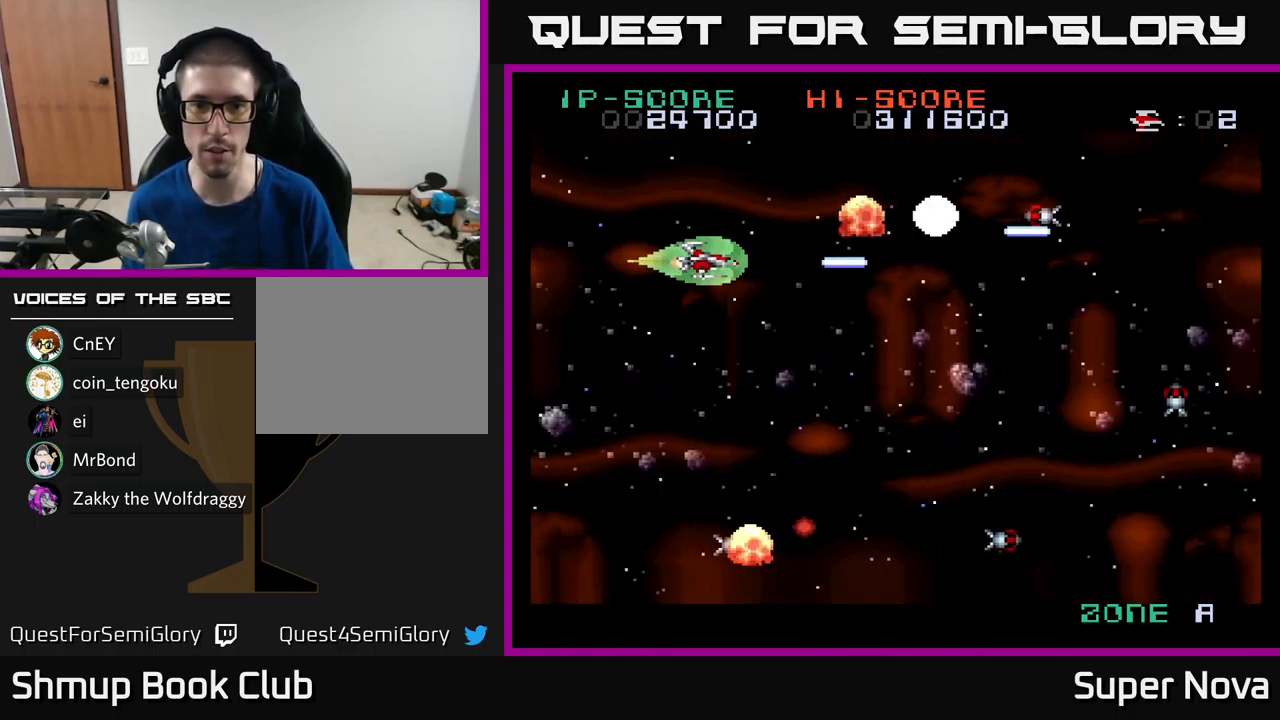
{"buttons": ["X", "DPAD_RIGHT"], "left_stick": "center", "right_stick": "center", "events": [[50, "DPAD_UP", "down"], [67, "DPAD_RIGHT", "down"], [100, "DPAD_RIGHT", "up"], [167, "DPAD_UP", "up"], [200, "DPAD_RIGHT", "down"]]}
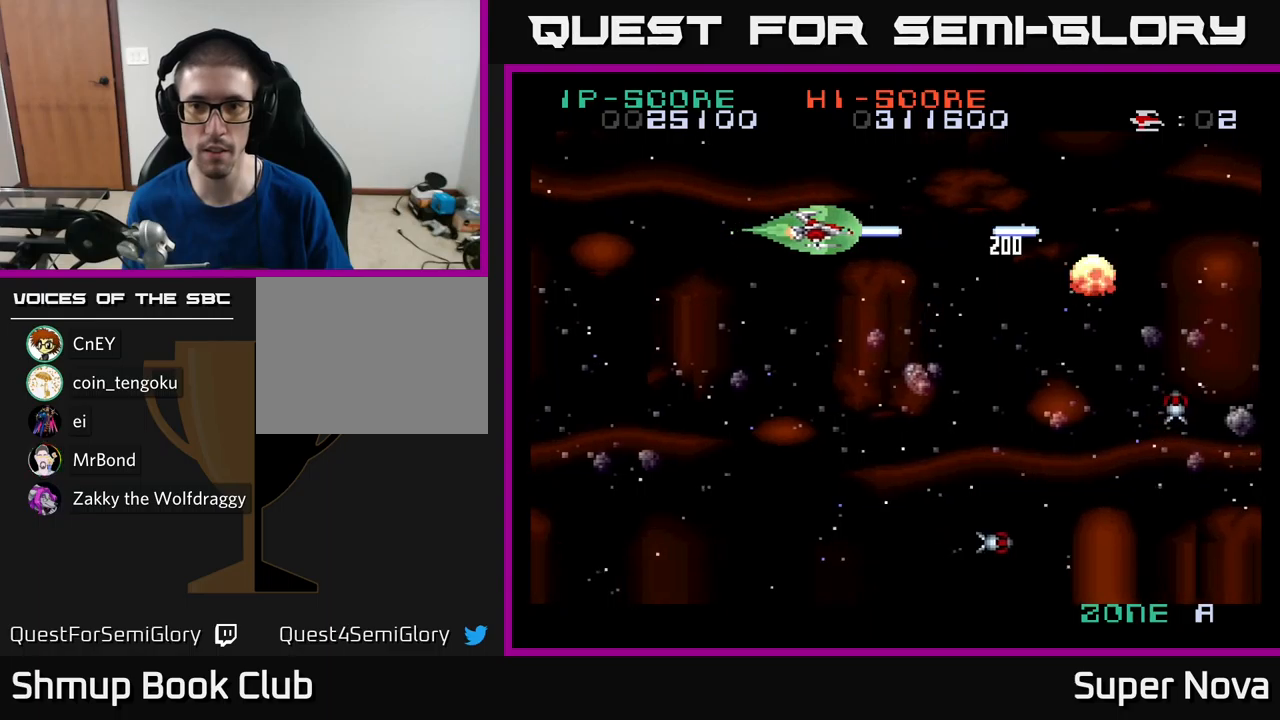
{"buttons": ["X"], "left_stick": "center", "right_stick": "center", "events": [[34, "DPAD_RIGHT", "up"], [250, "DPAD_RIGHT", "down"], [484, "DPAD_RIGHT", "up"]]}